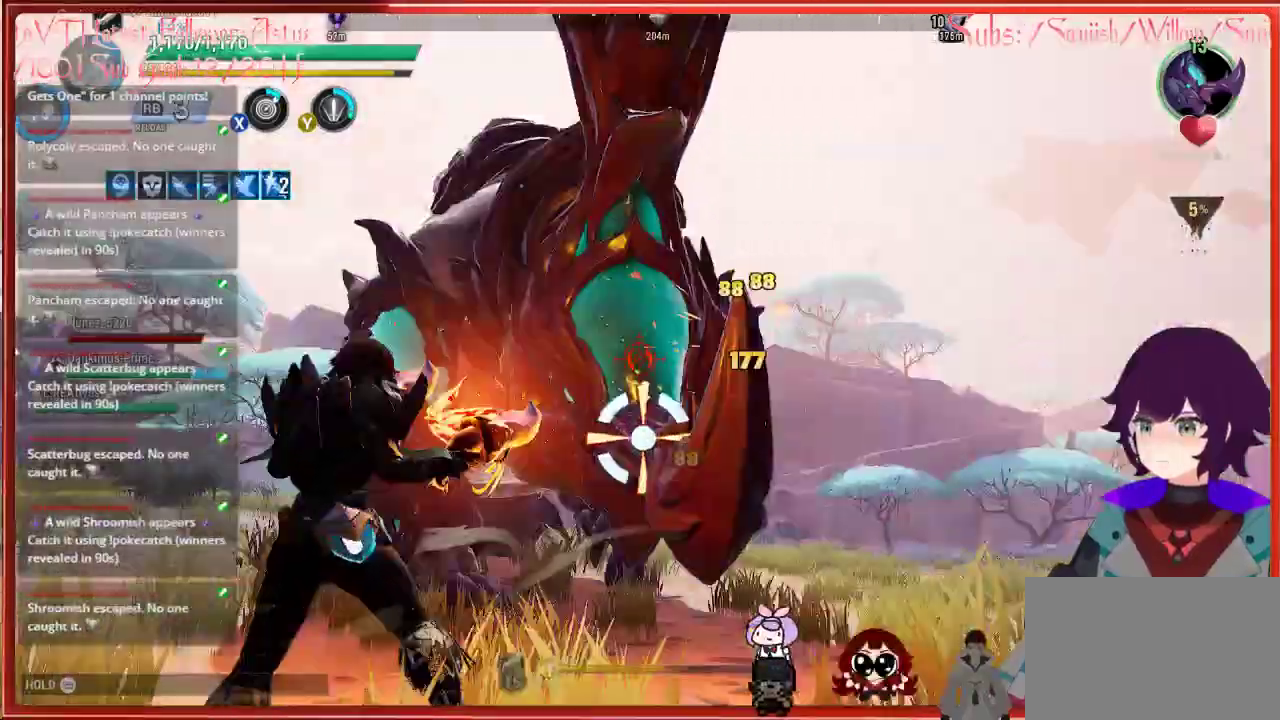
Gameplay with a controller (Xbox layout); each line is a JSON object with the inputs held at the frame after it. "events" lists button and stick changes between this image and that frame as [ms after this image, input, new state], when the widget could be followed in between.
{"buttons": ["R2"], "left_stick": "left", "right_stick": "down-right", "events": []}
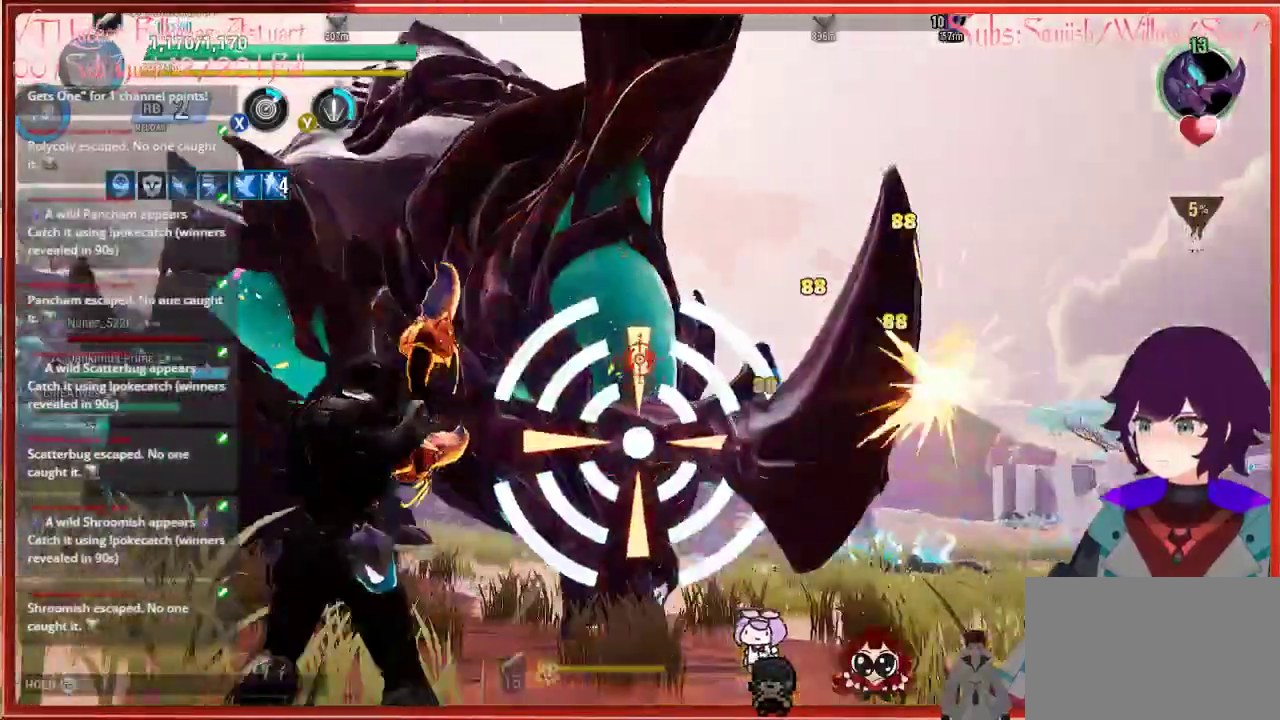
{"buttons": ["R2"], "left_stick": "left", "right_stick": "center", "events": [[367, "right_stick", "center"]]}
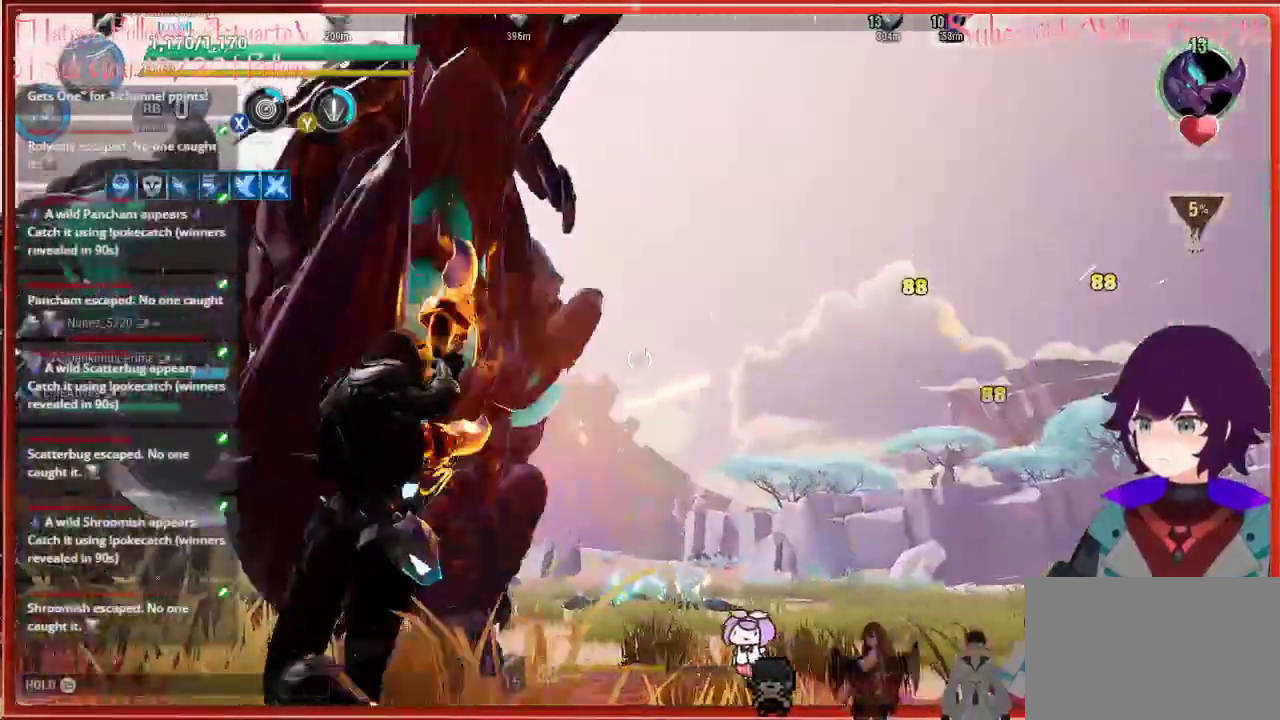
{"buttons": ["R2"], "left_stick": "left", "right_stick": "left", "events": [[317, "right_stick", "left"]]}
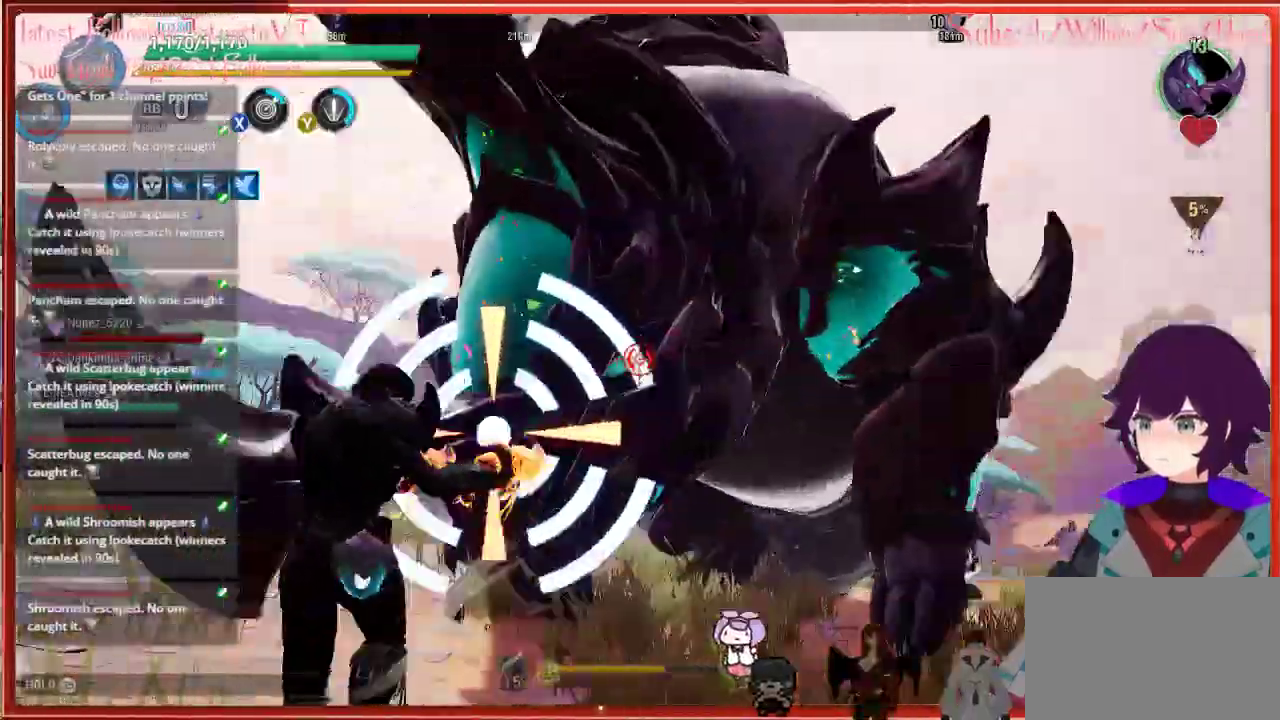
{"buttons": [], "left_stick": "left", "right_stick": "center", "events": [[17, "right_stick", "center"], [217, "R2", "up"]]}
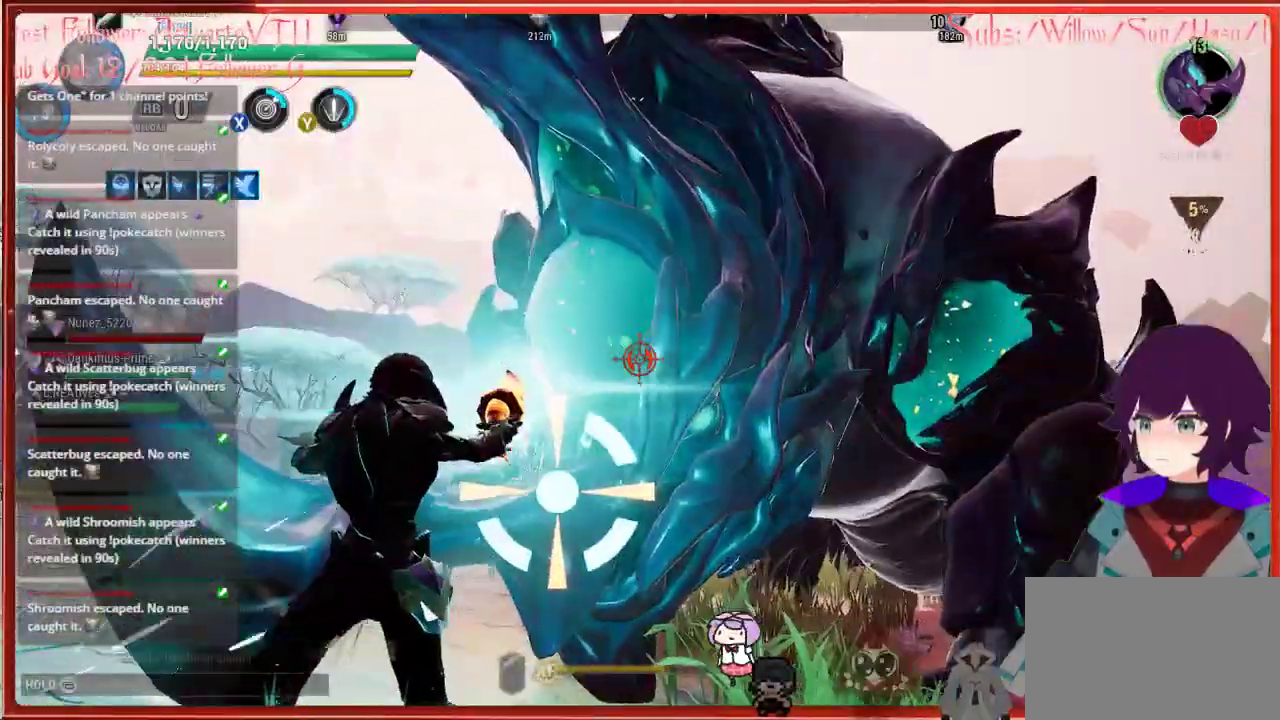
{"buttons": [], "left_stick": "left", "right_stick": "center", "events": []}
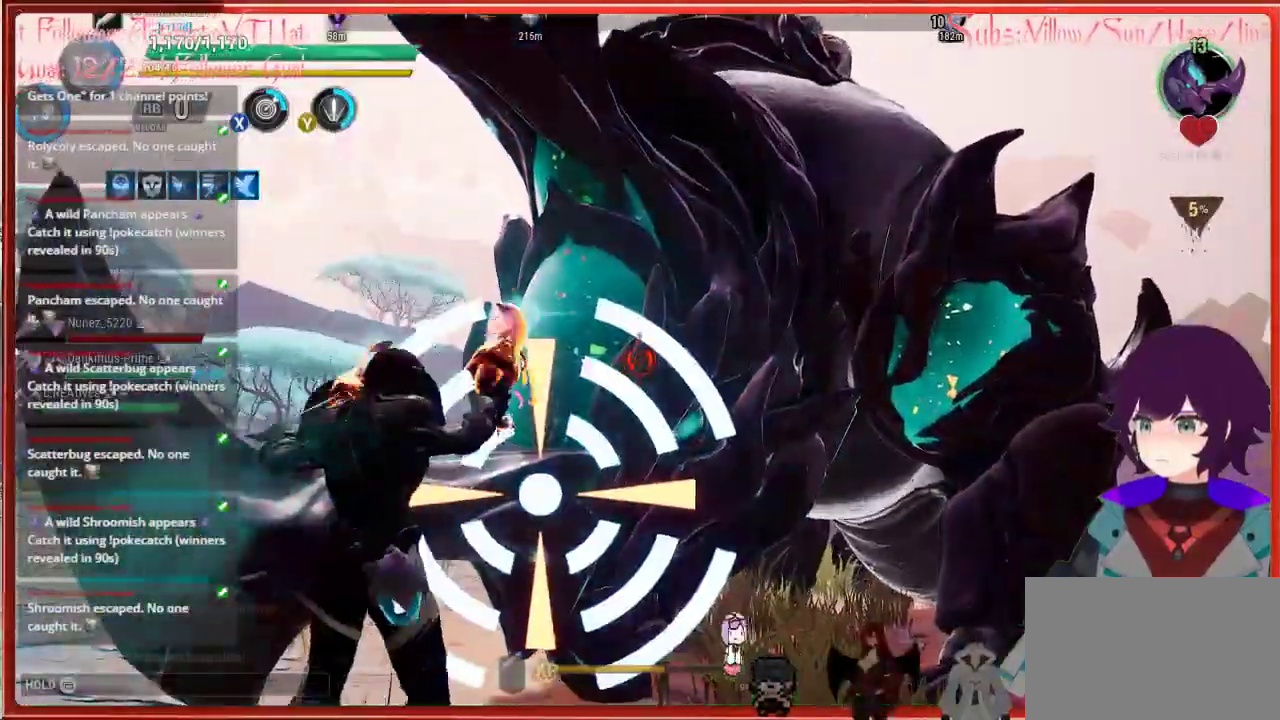
{"buttons": ["R2"], "left_stick": "down-right", "right_stick": "center", "events": [[167, "R2", "down"], [183, "left_stick", "down-right"]]}
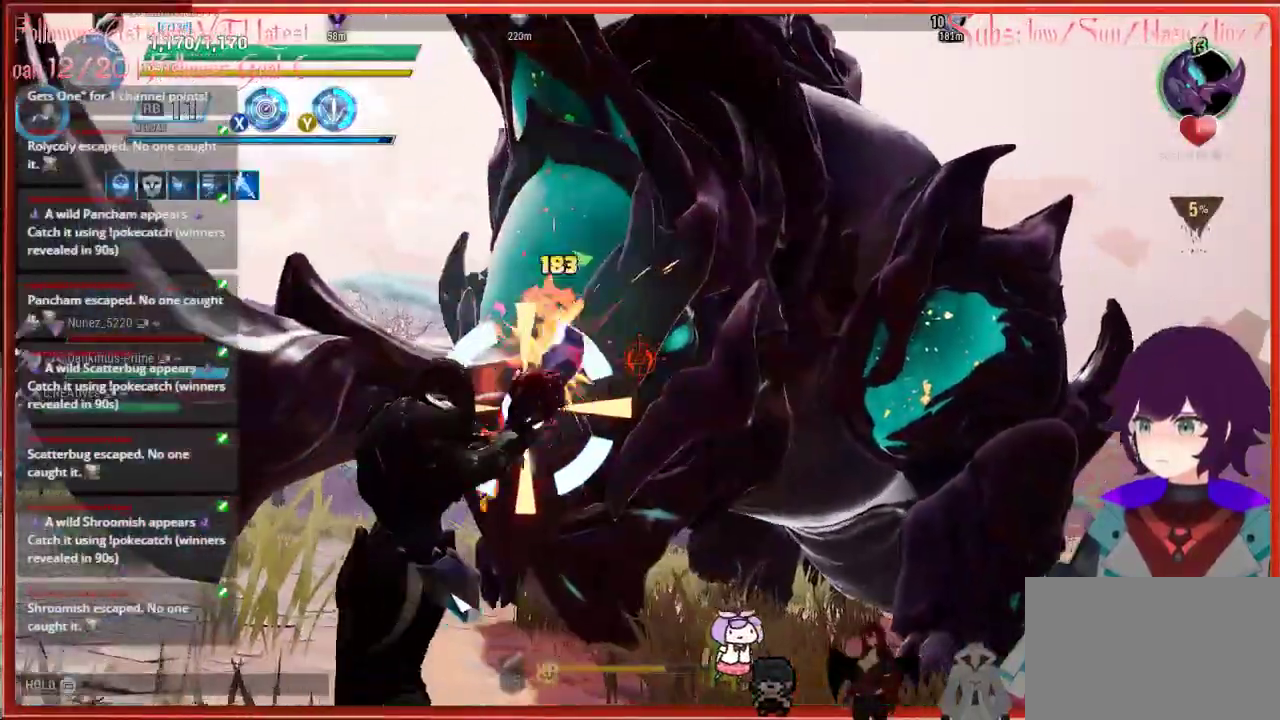
{"buttons": ["B", "R2"], "left_stick": "down-right", "right_stick": "center", "events": [[467, "B", "down"]]}
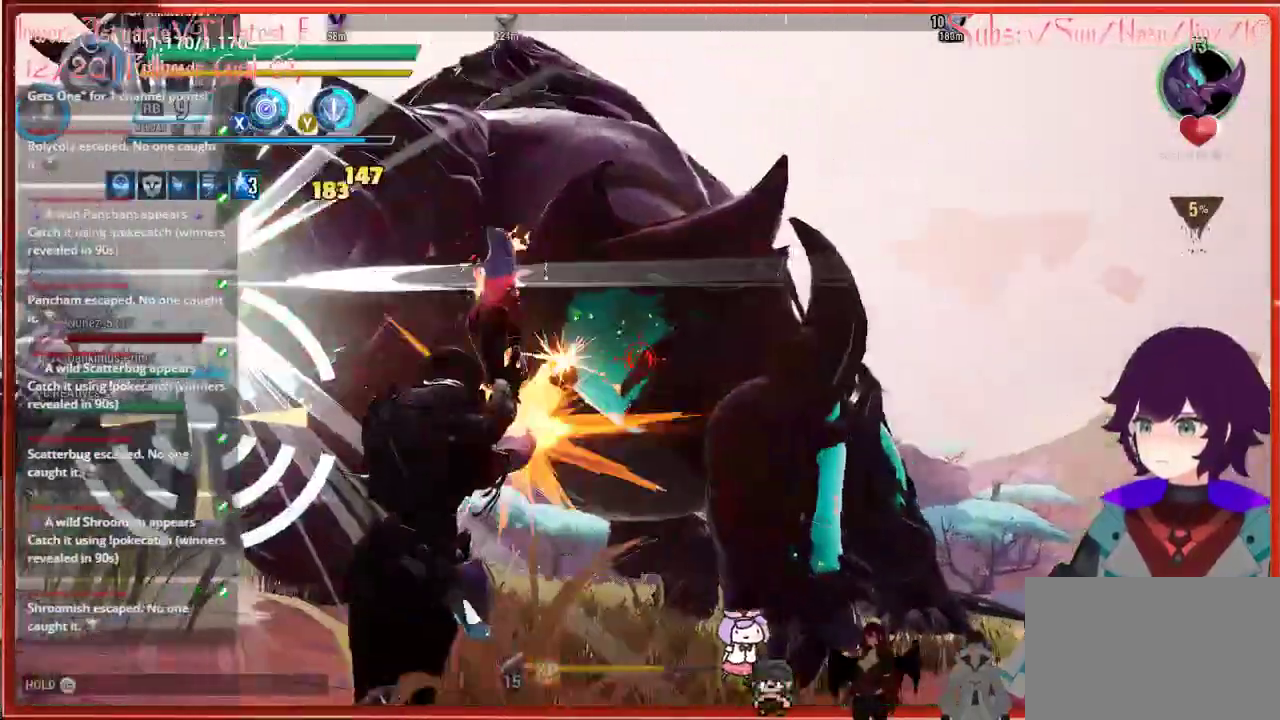
{"buttons": ["R2"], "left_stick": "down-right", "right_stick": "center", "events": [[117, "B", "up"]]}
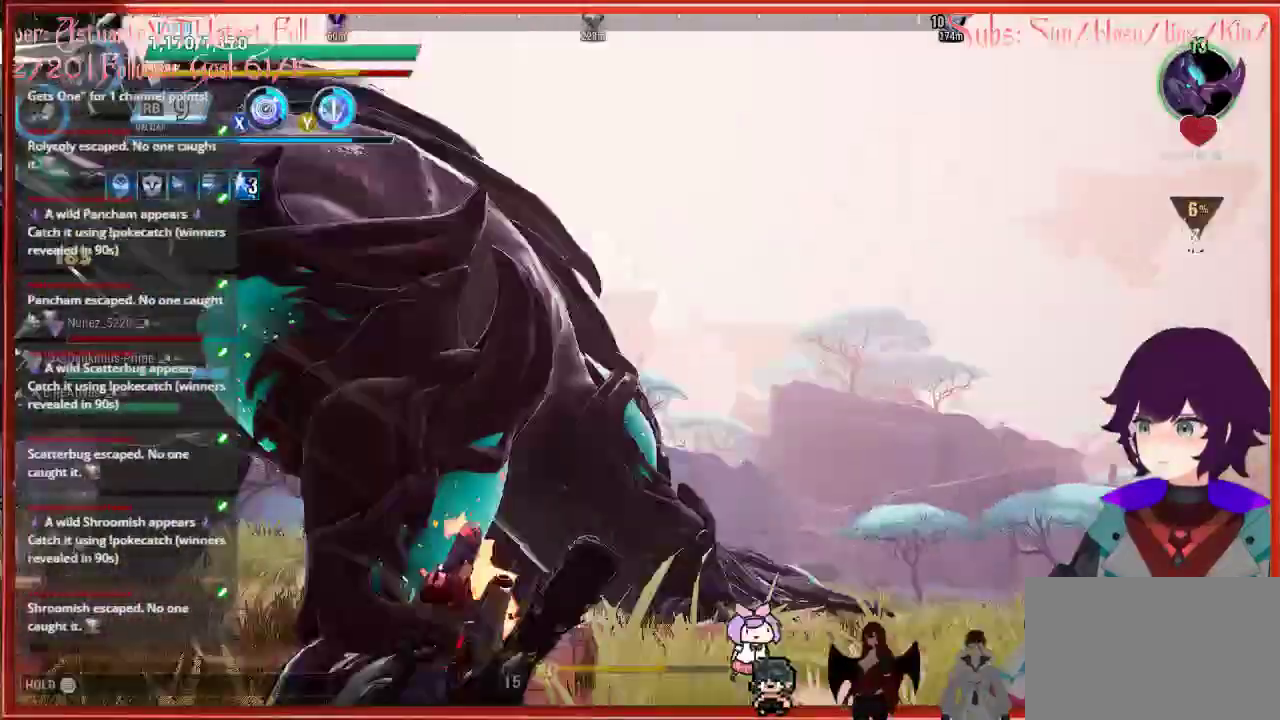
{"buttons": ["R2"], "left_stick": "down-right", "right_stick": "center", "events": [[50, "right_stick", "left"], [317, "right_stick", "center"]]}
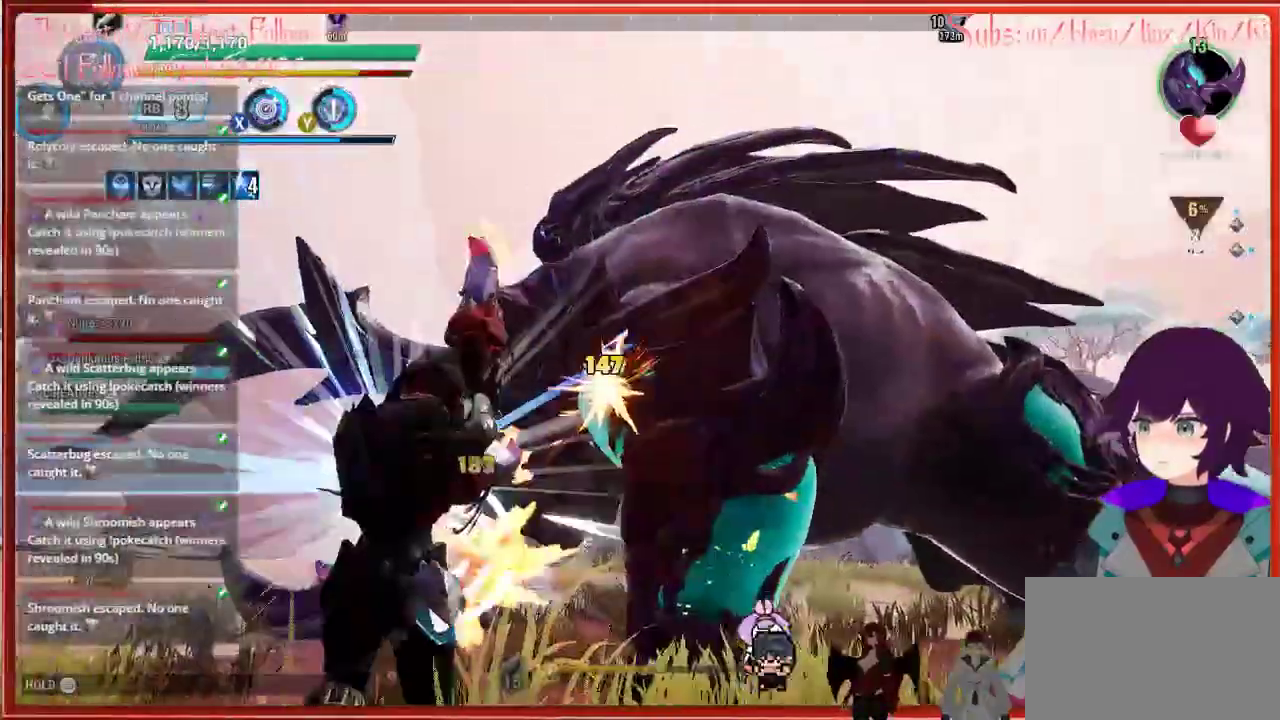
{"buttons": ["R2"], "left_stick": "right", "right_stick": "center", "events": [[50, "B", "down"], [150, "B", "up"], [417, "left_stick", "right"]]}
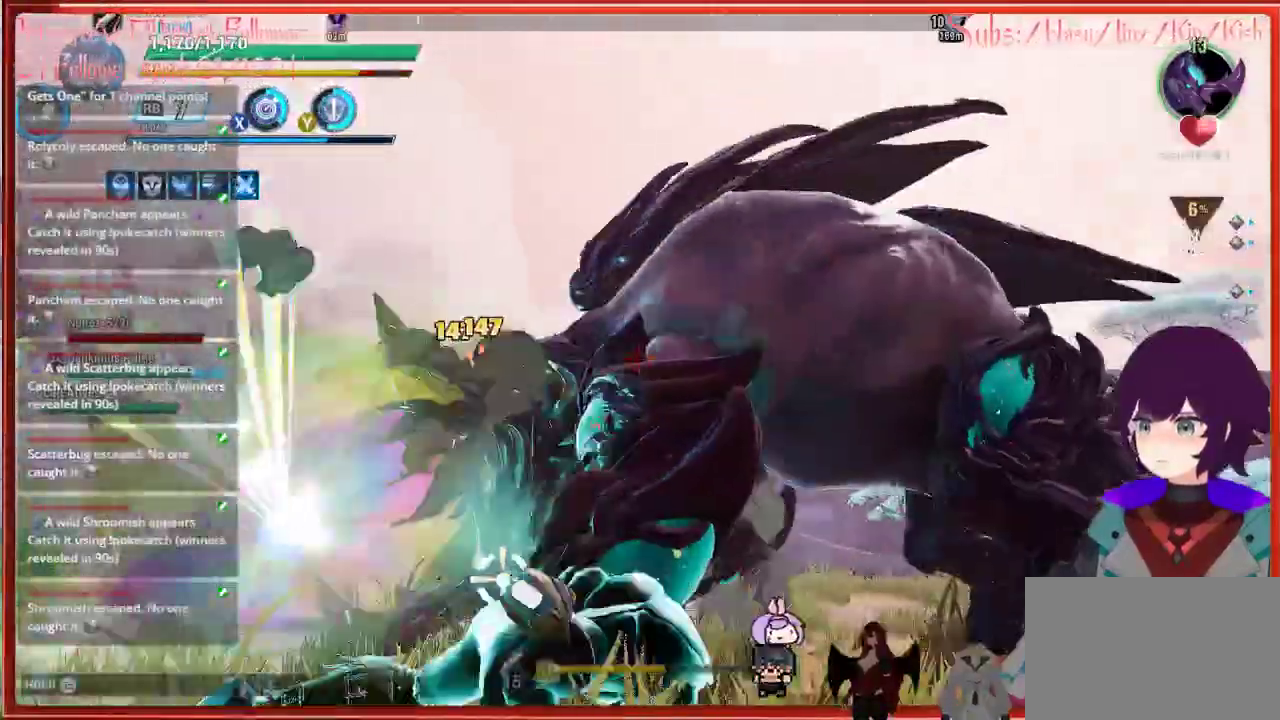
{"buttons": ["R2"], "left_stick": "up-right", "right_stick": "down-left", "events": [[333, "left_stick", "up-right"], [450, "right_stick", "down-left"]]}
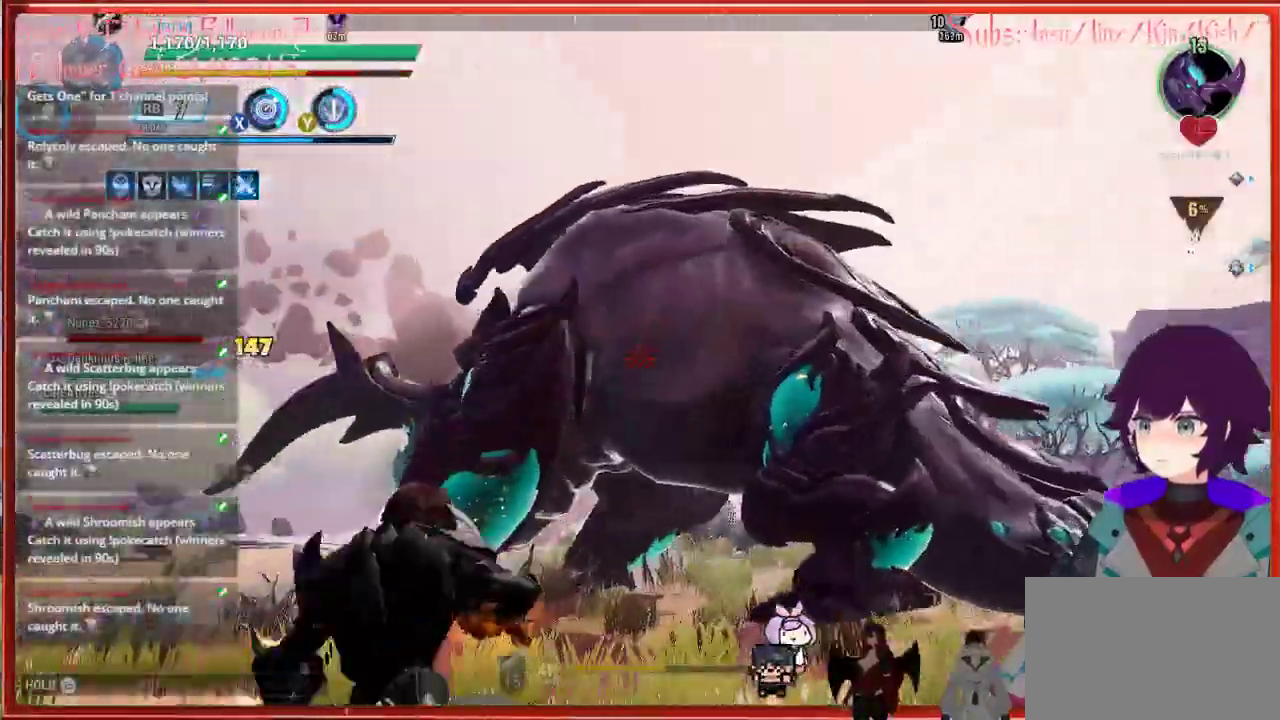
{"buttons": ["R2"], "left_stick": "up-right", "right_stick": "center", "events": [[17, "left_stick", "up"], [250, "right_stick", "center"], [417, "left_stick", "up-right"]]}
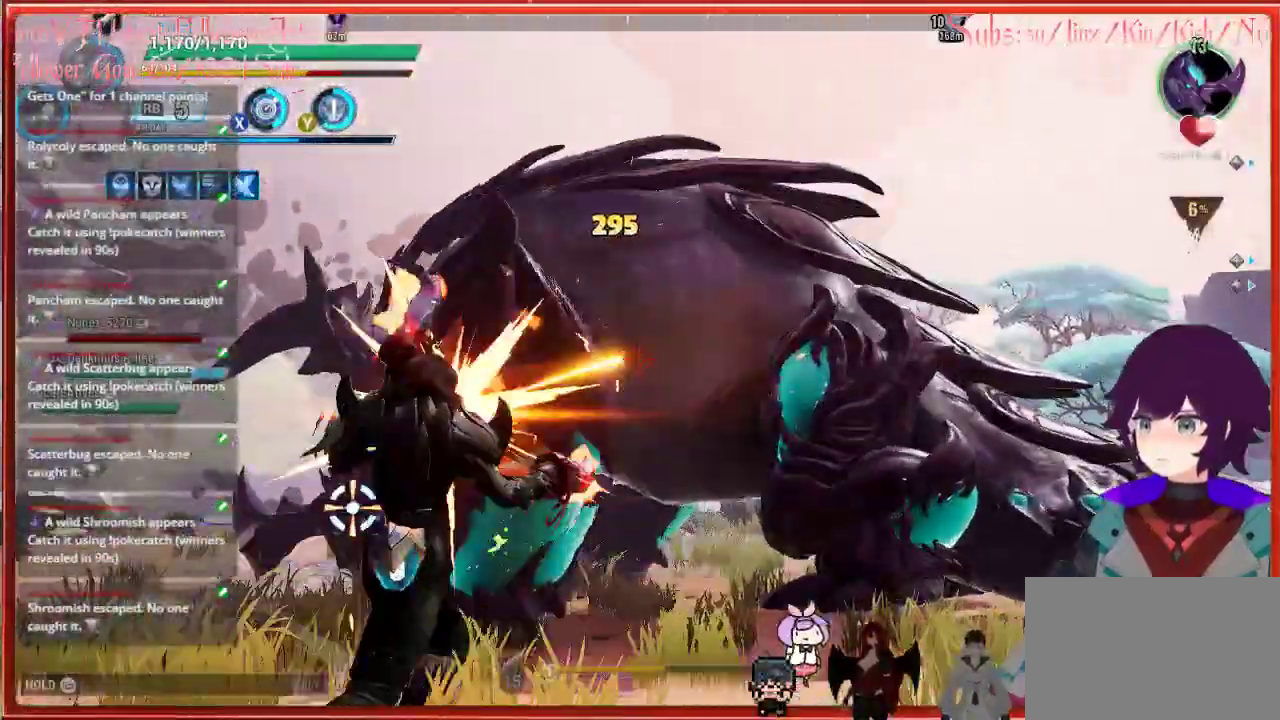
{"buttons": ["R2"], "left_stick": "up-right", "right_stick": "center", "events": []}
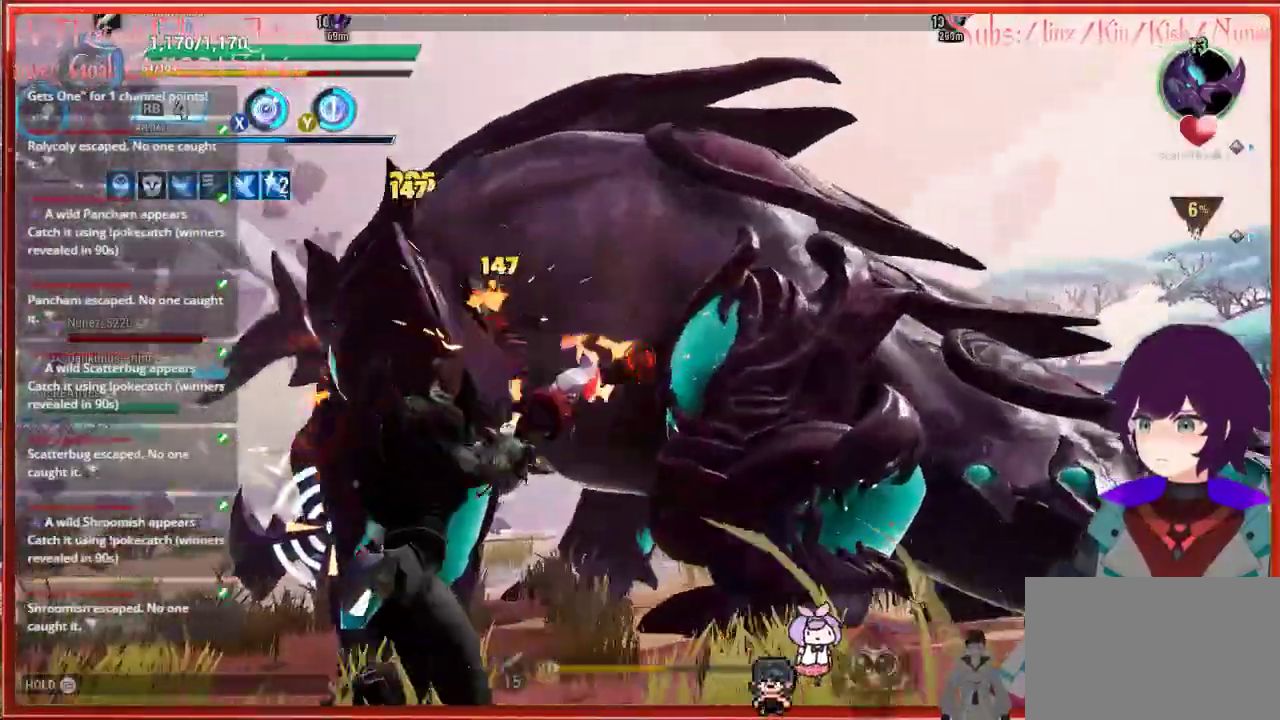
{"buttons": ["R2"], "left_stick": "right", "right_stick": "center", "events": [[67, "left_stick", "right"]]}
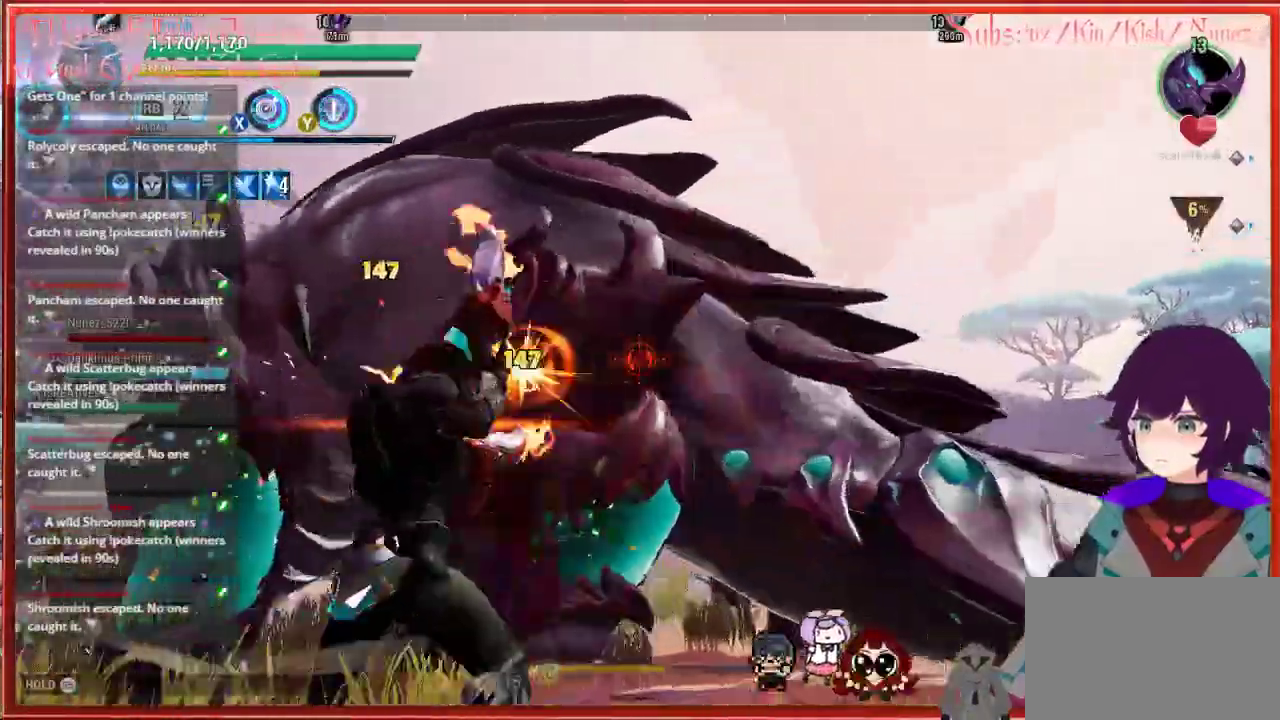
{"buttons": ["R2"], "left_stick": "right", "right_stick": "center", "events": []}
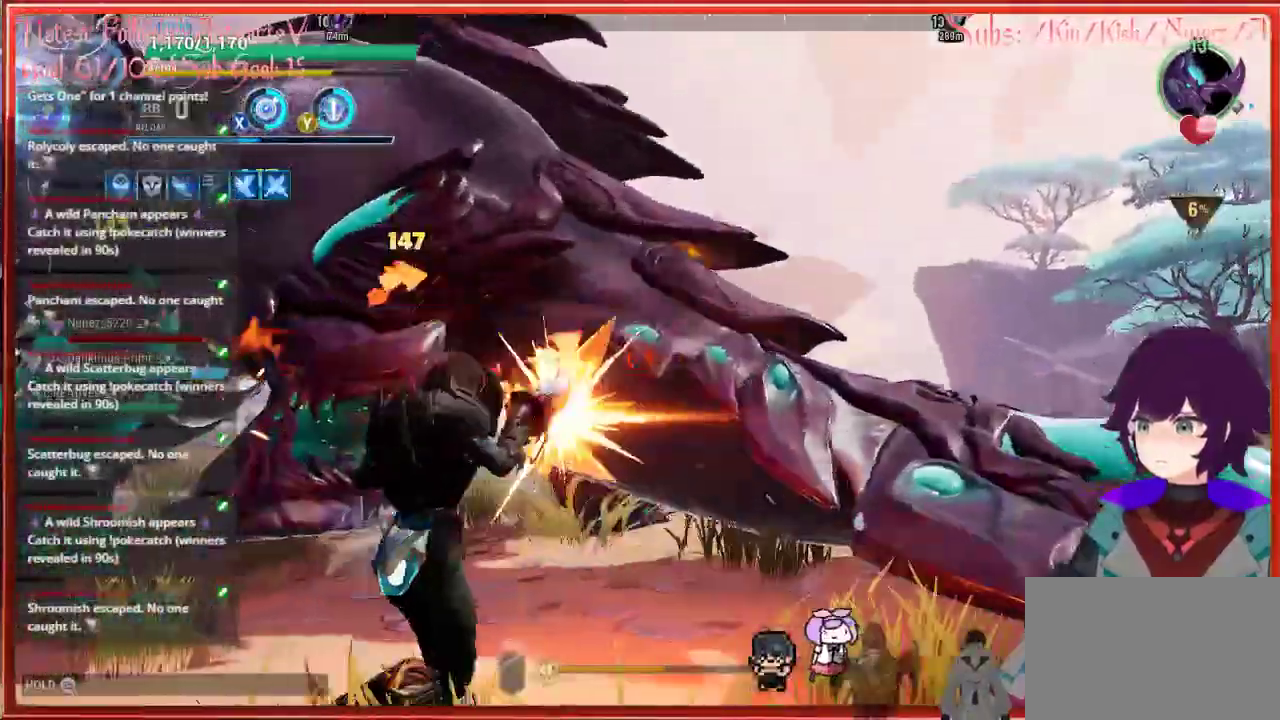
{"buttons": ["L1", "R2"], "left_stick": "right", "right_stick": "down-left", "events": [[200, "right_stick", "down-left"], [483, "L1", "down"]]}
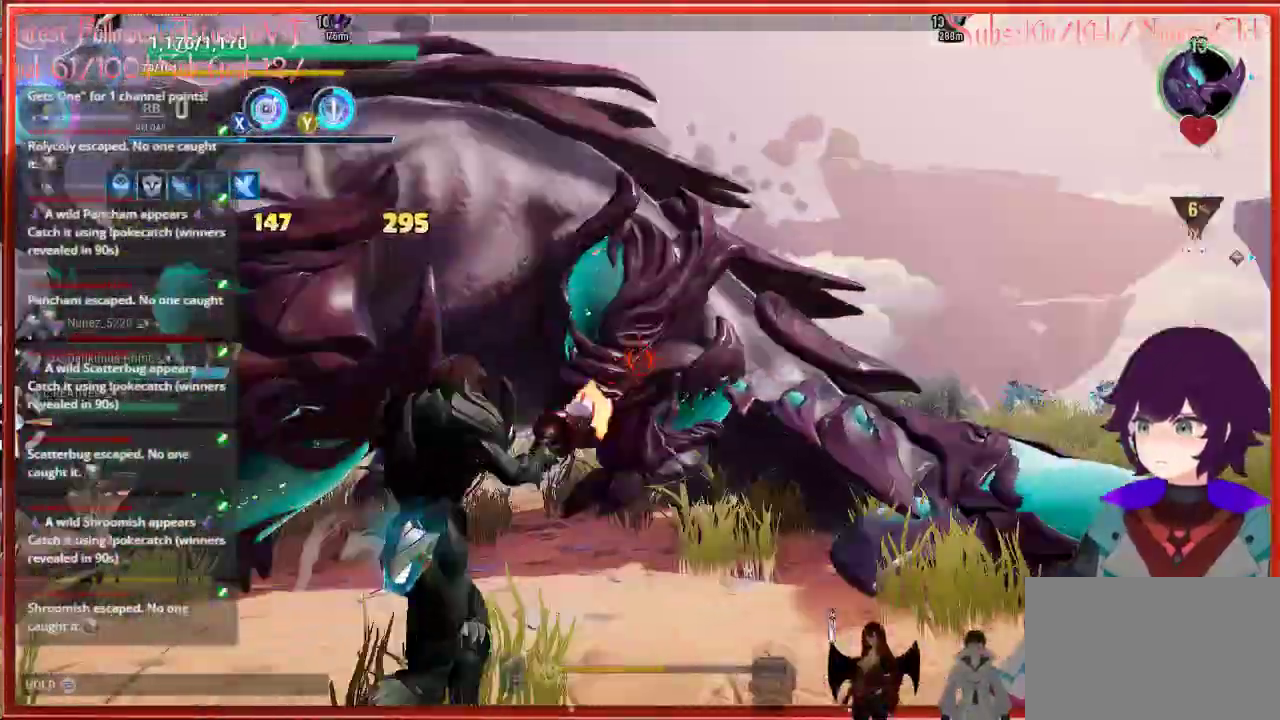
{"buttons": ["L1", "R2"], "left_stick": "right", "right_stick": "center", "events": [[450, "right_stick", "center"]]}
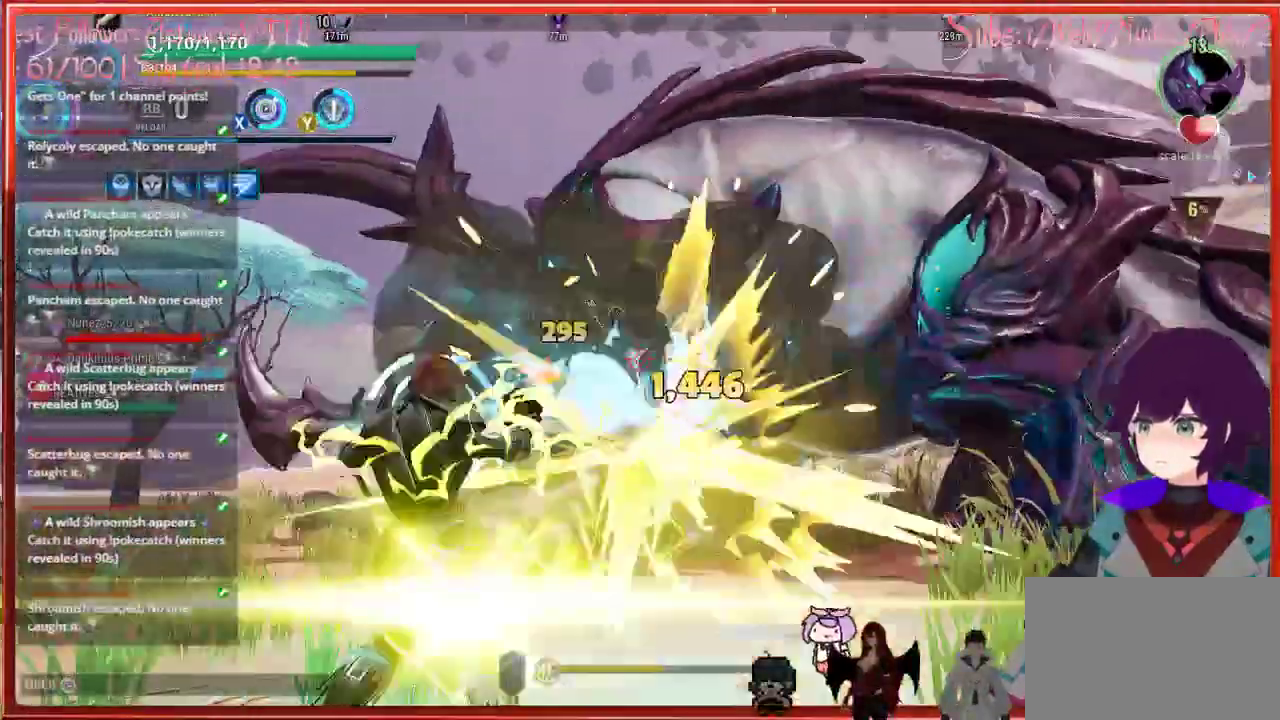
{"buttons": ["R2"], "left_stick": "right", "right_stick": "center", "events": [[283, "L1", "up"], [333, "left_stick", "center"], [500, "left_stick", "right"]]}
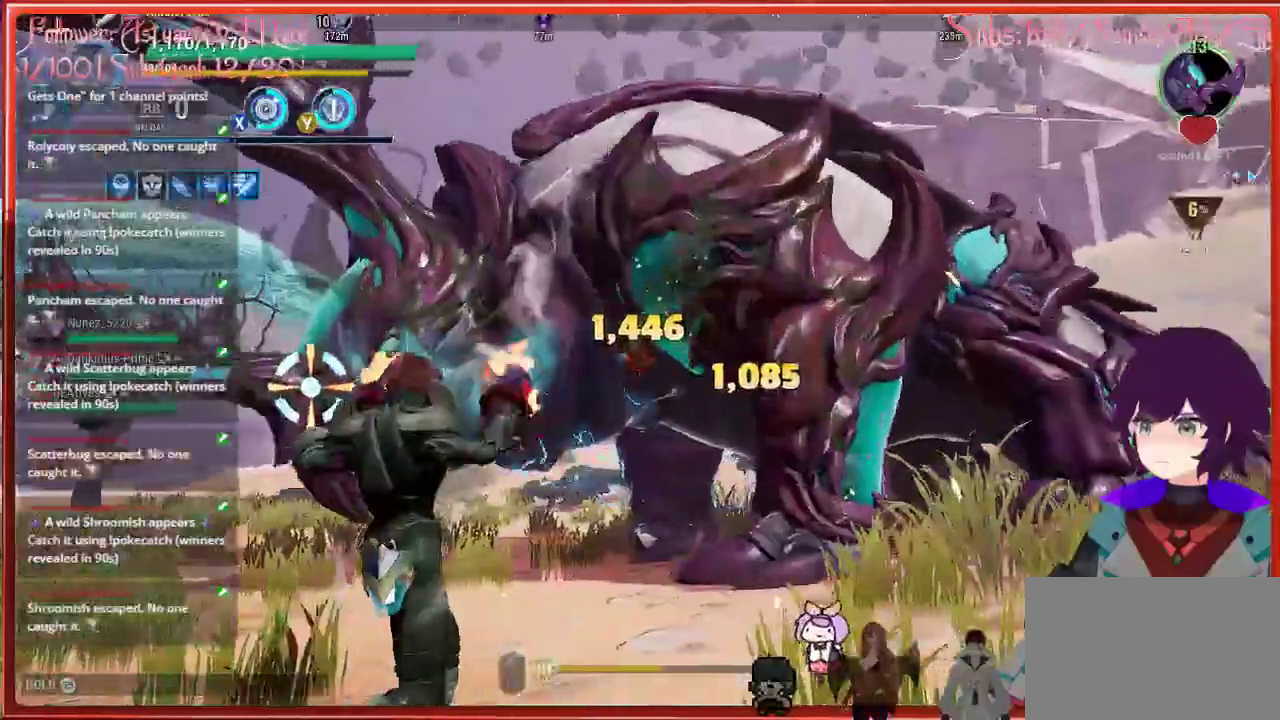
{"buttons": ["R2"], "left_stick": "right", "right_stick": "left", "events": [[400, "right_stick", "left"]]}
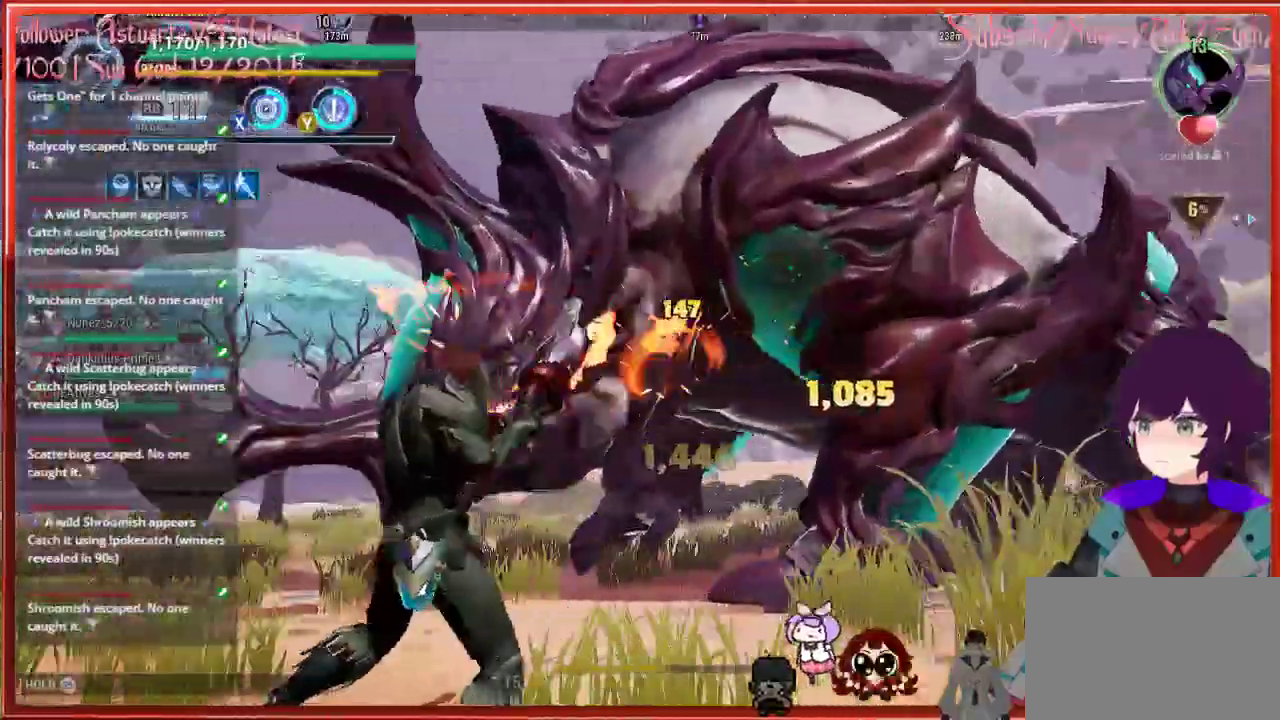
{"buttons": ["R2"], "left_stick": "right", "right_stick": "center", "events": [[117, "right_stick", "center"]]}
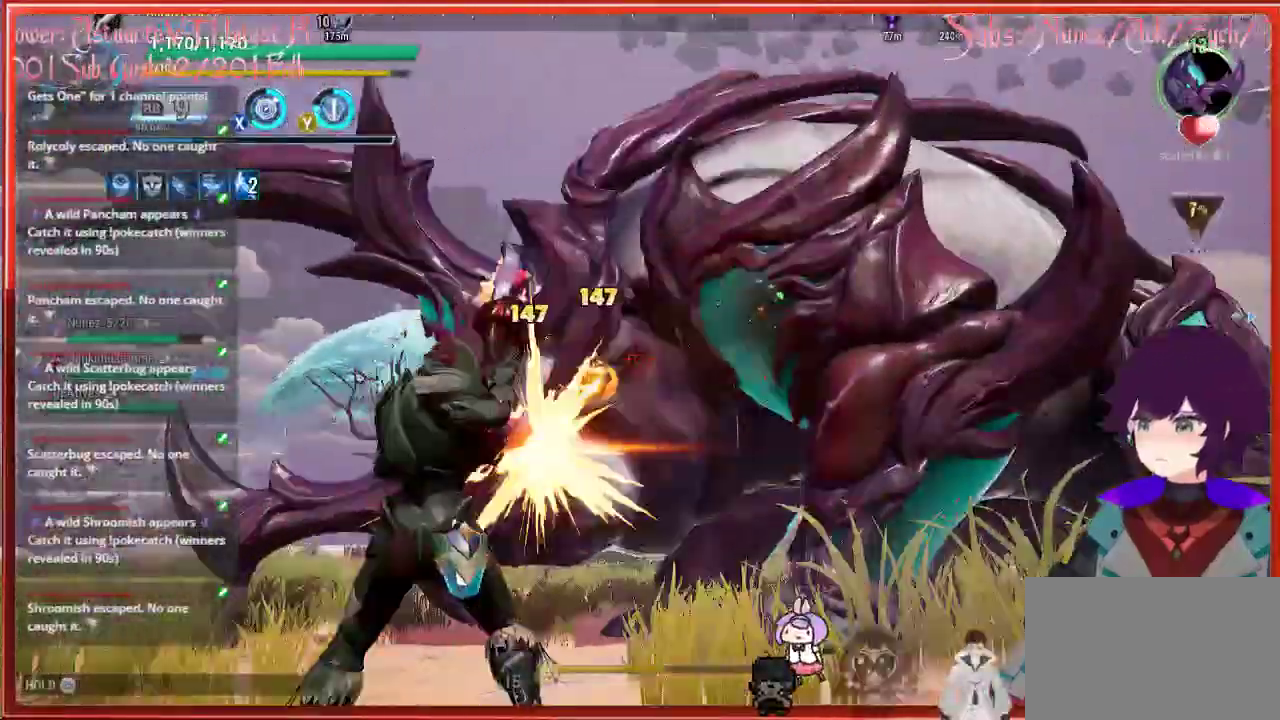
{"buttons": ["R2"], "left_stick": "right", "right_stick": "center", "events": []}
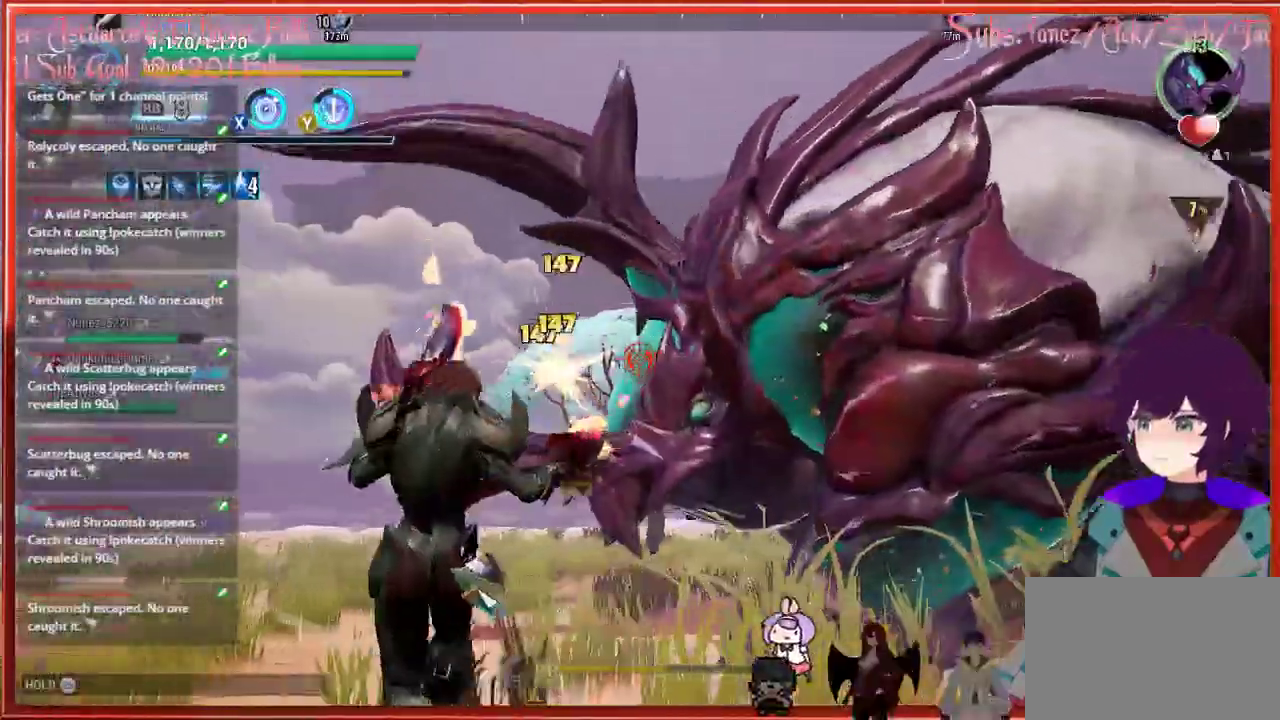
{"buttons": ["R2"], "left_stick": "down-right", "right_stick": "center", "events": [[250, "left_stick", "down-right"]]}
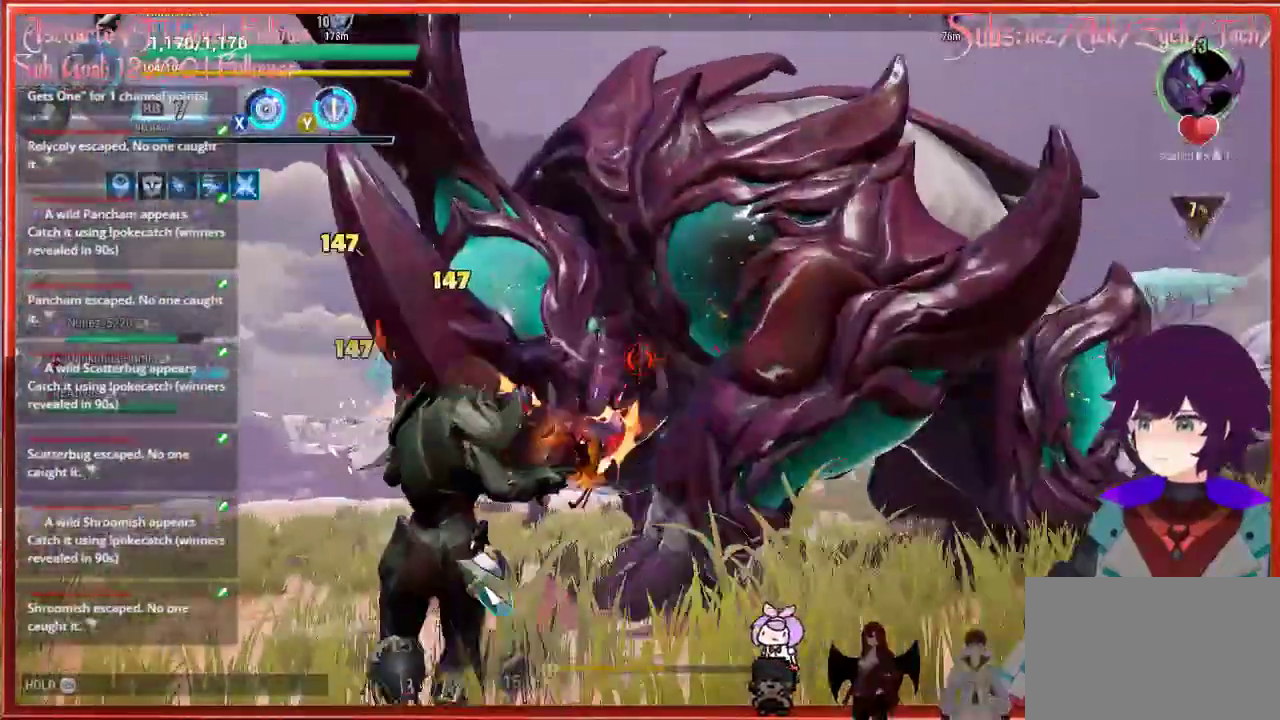
{"buttons": ["R2"], "left_stick": "down-right", "right_stick": "center", "events": []}
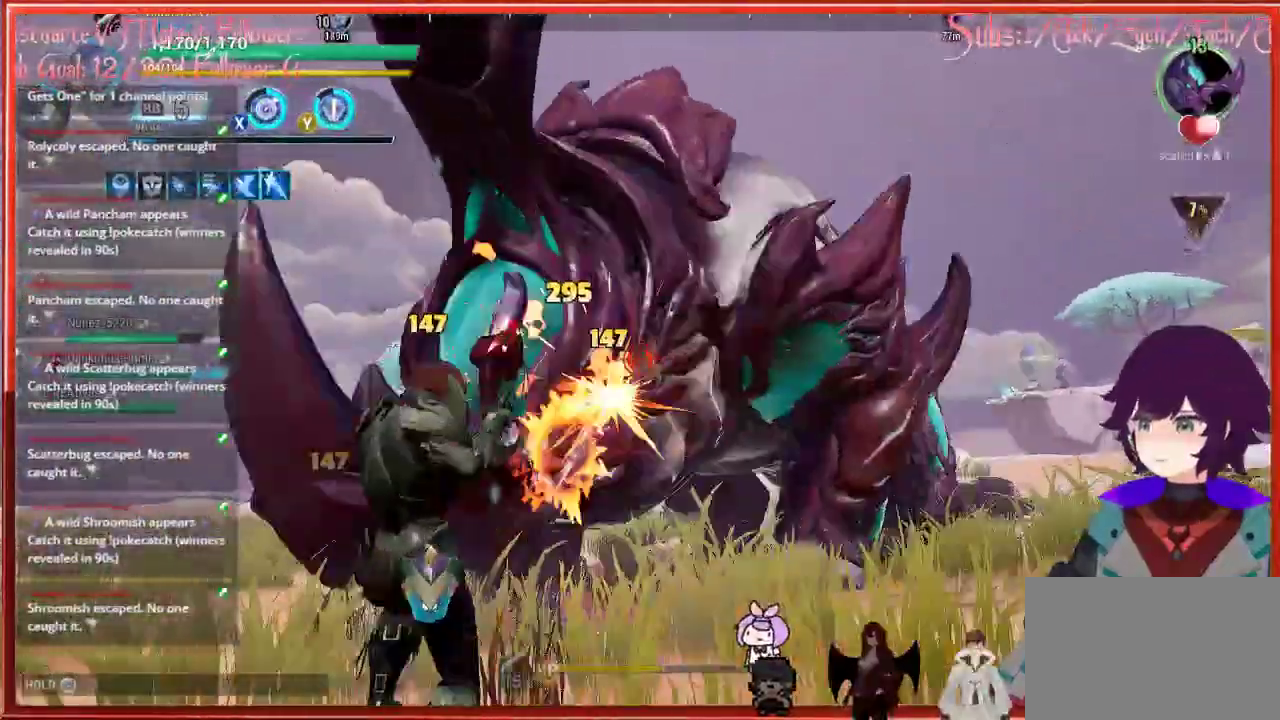
{"buttons": ["R2"], "left_stick": "left", "right_stick": "center", "events": [[67, "left_stick", "center"], [117, "left_stick", "left"]]}
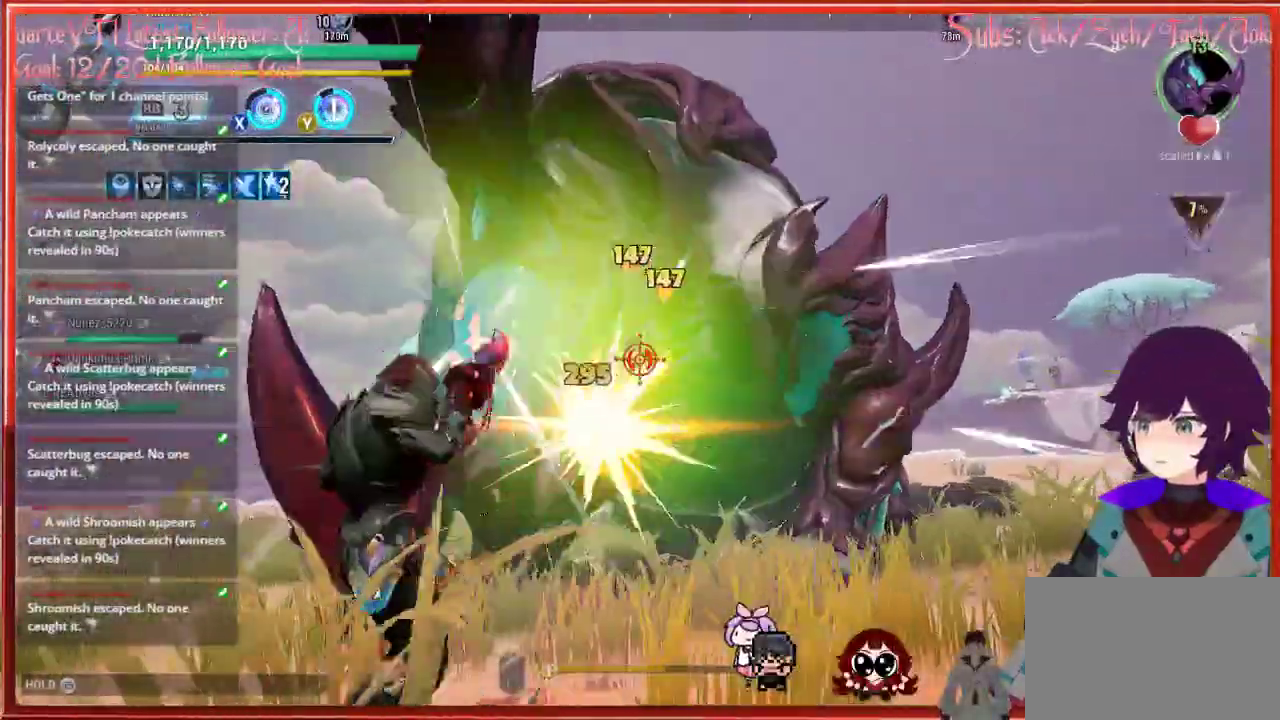
{"buttons": ["R2"], "left_stick": "left", "right_stick": "center", "events": []}
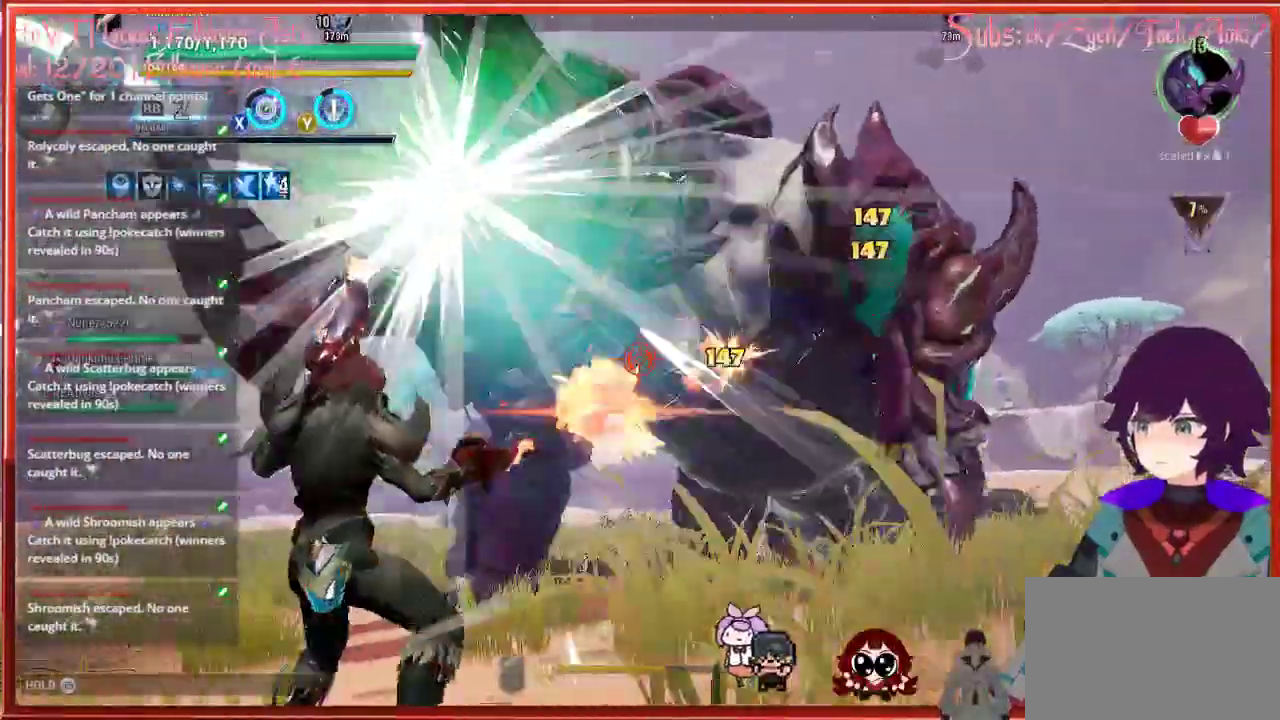
{"buttons": ["R2"], "left_stick": "left", "right_stick": "right", "events": [[283, "right_stick", "right"]]}
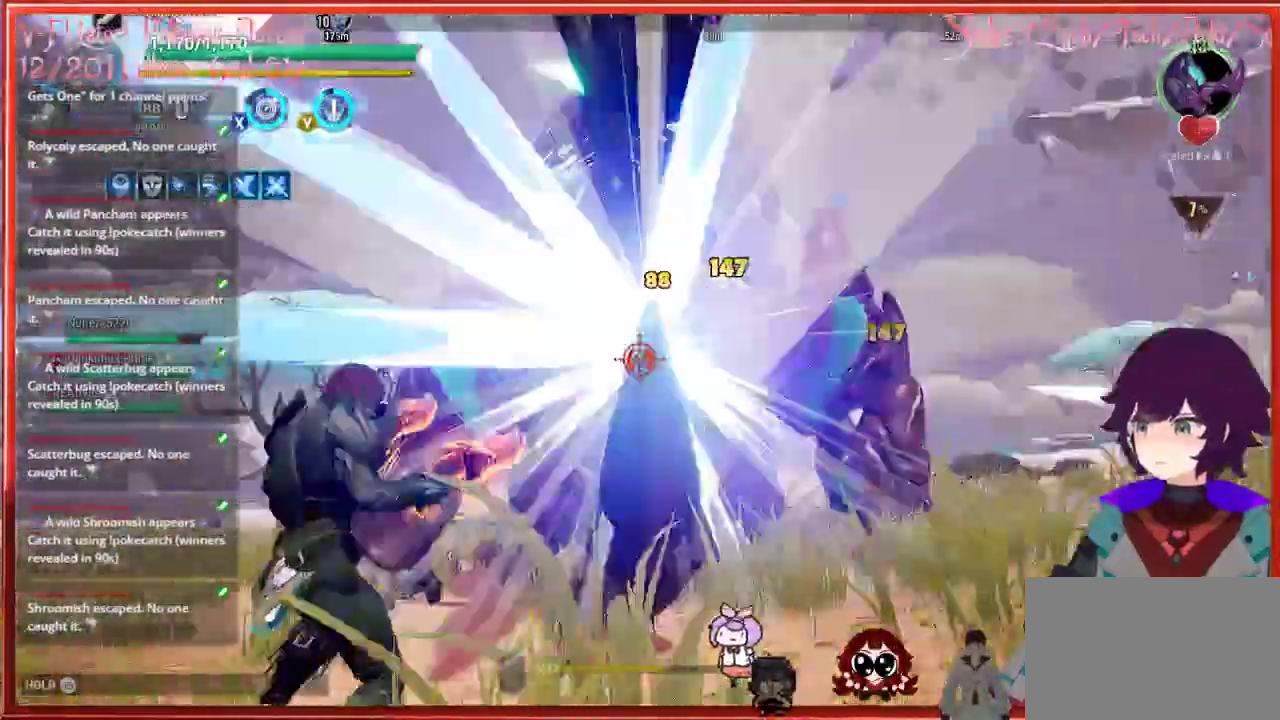
{"buttons": ["R2"], "left_stick": "left", "right_stick": "center", "events": [[67, "right_stick", "center"], [233, "B", "down"], [333, "B", "up"]]}
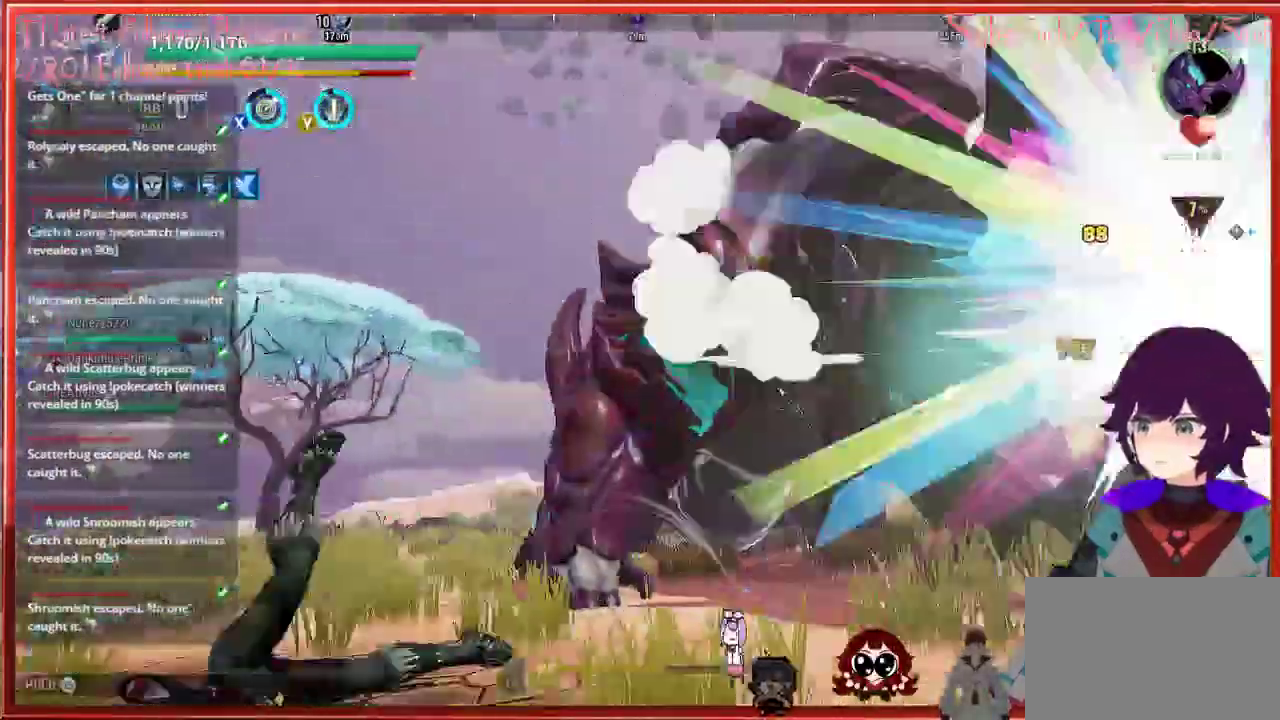
{"buttons": ["R2"], "left_stick": "up", "right_stick": "center", "events": [[167, "left_stick", "up"], [217, "right_stick", "right"], [417, "right_stick", "center"]]}
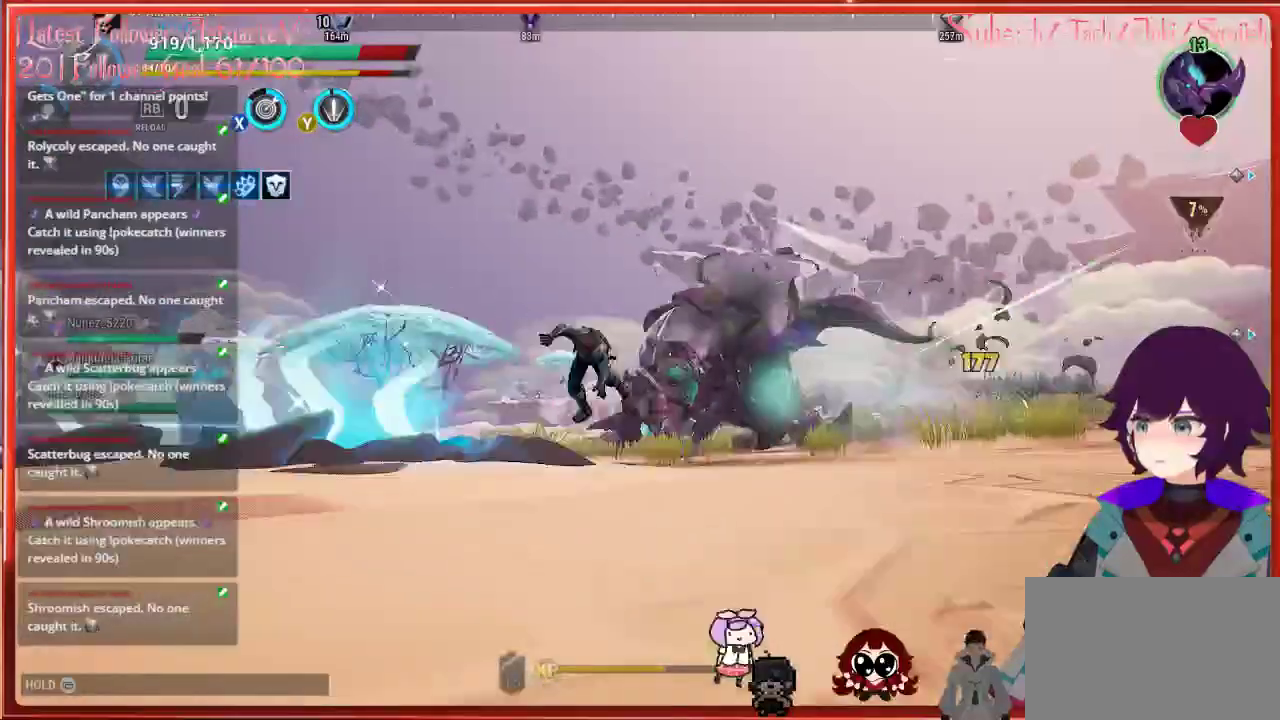
{"buttons": [], "left_stick": "up", "right_stick": "center", "events": [[283, "R2", "up"]]}
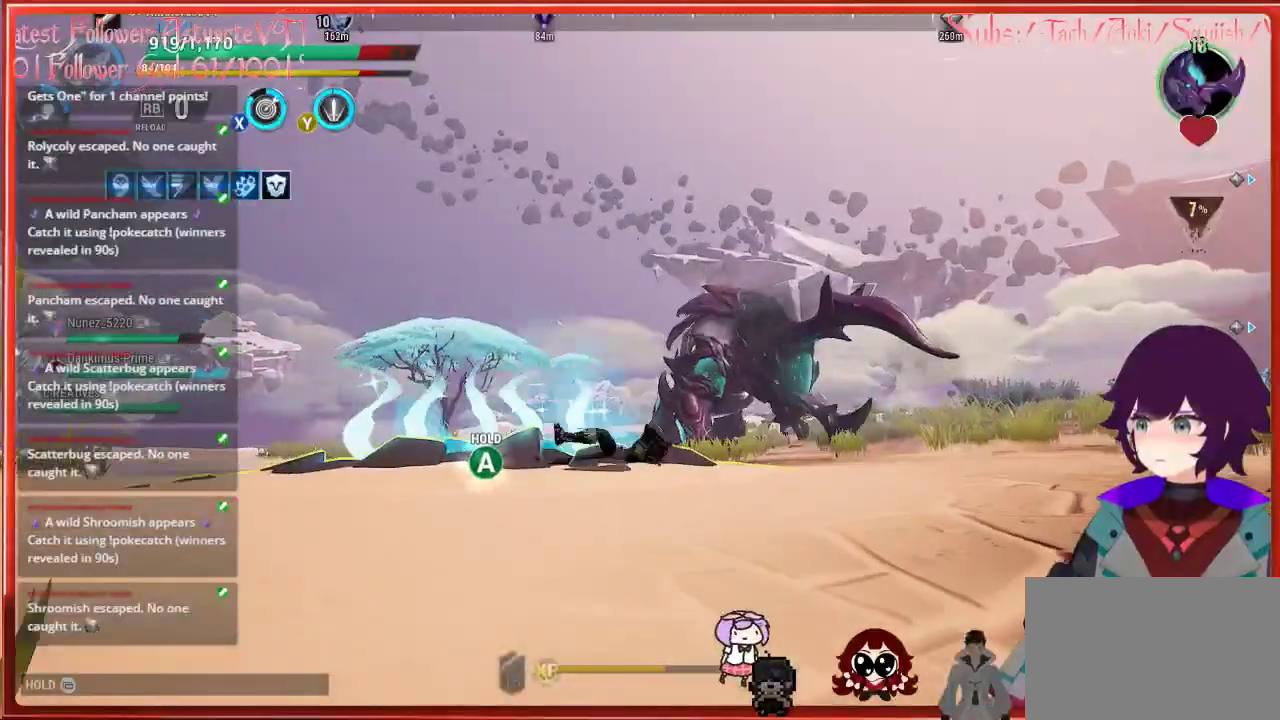
{"buttons": [], "left_stick": "up", "right_stick": "center", "events": [[17, "left_stick", "up-left"], [100, "B", "down"], [233, "B", "up"], [417, "left_stick", "up"]]}